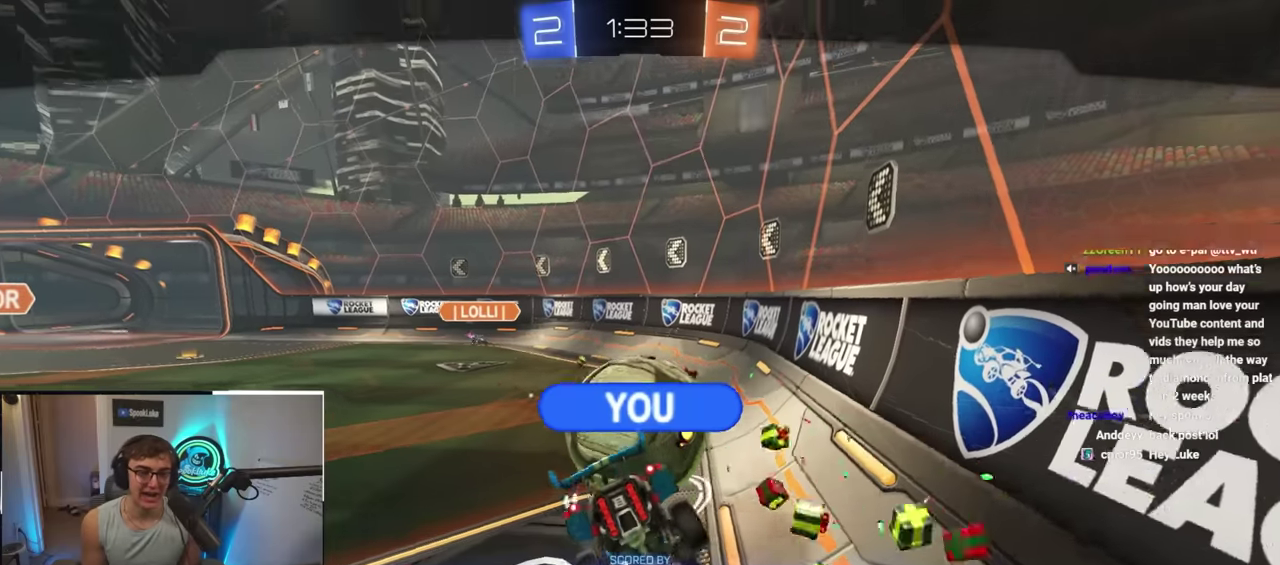
Gameplay with a controller (PlayStation layout); each line is a JSON object with the inputs held at the frame after it. "events" lists button and stick changes between this image and that frame as [ms after this image, input, new state], when the widget could be followed in between. Not read: L3 R3.
{"buttons": [], "left_stick": "down-left", "right_stick": "center", "events": [[117, "left_stick", "down"], [217, "left_stick", "down-left"]]}
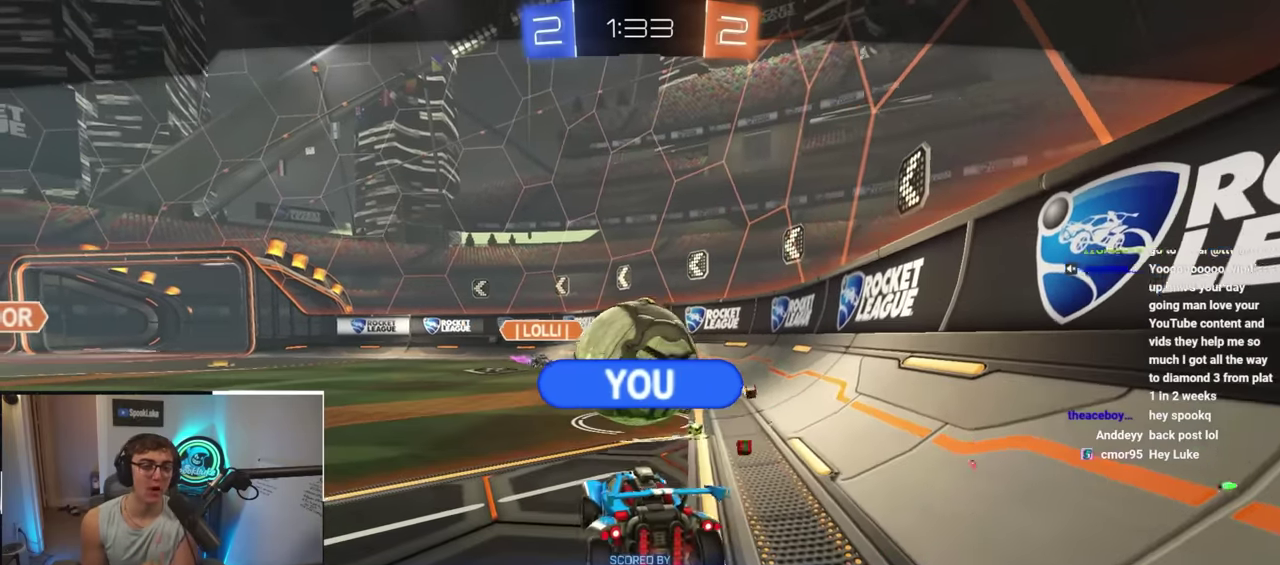
{"buttons": [], "left_stick": "down", "right_stick": "center", "events": [[200, "left_stick", "down"]]}
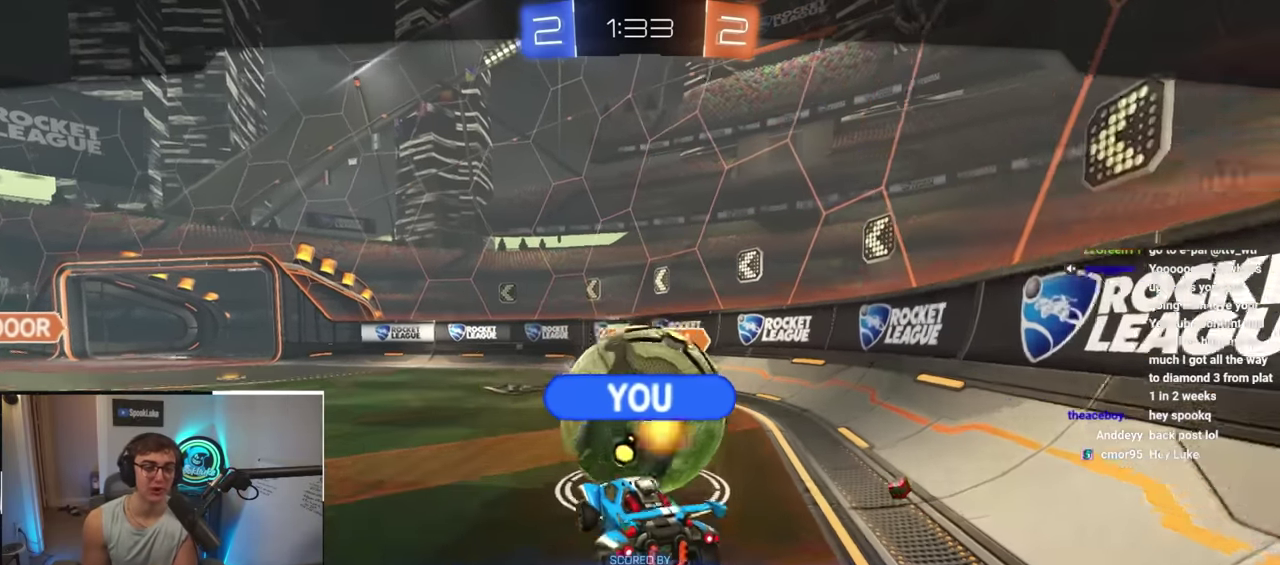
{"buttons": [], "left_stick": "down", "right_stick": "center", "events": []}
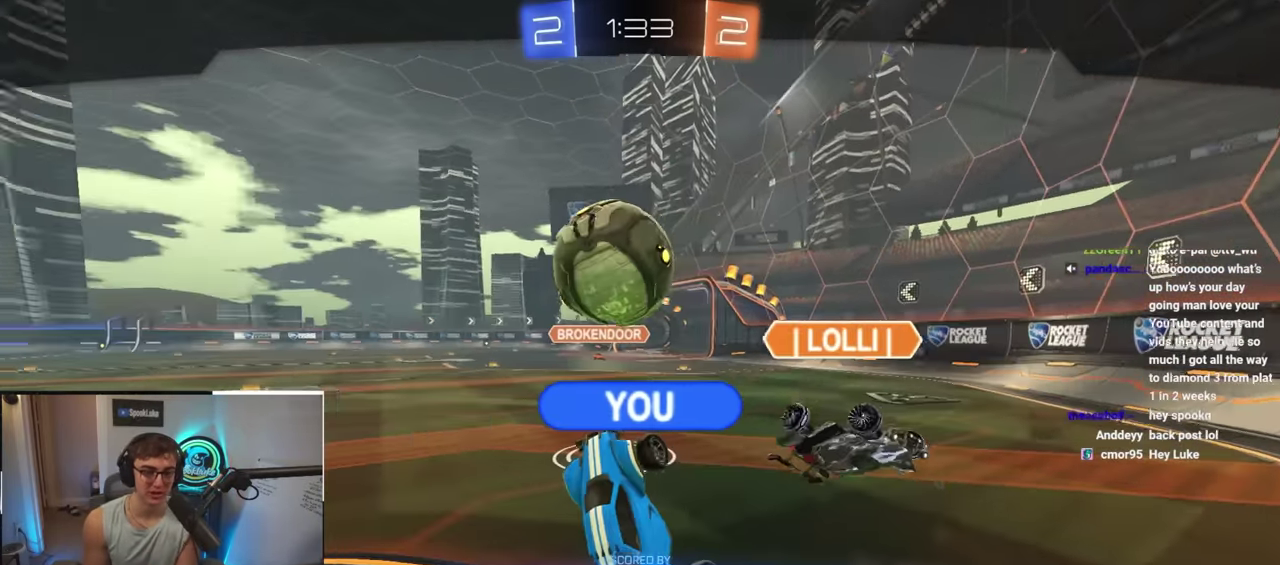
{"buttons": [], "left_stick": "down", "right_stick": "center", "events": []}
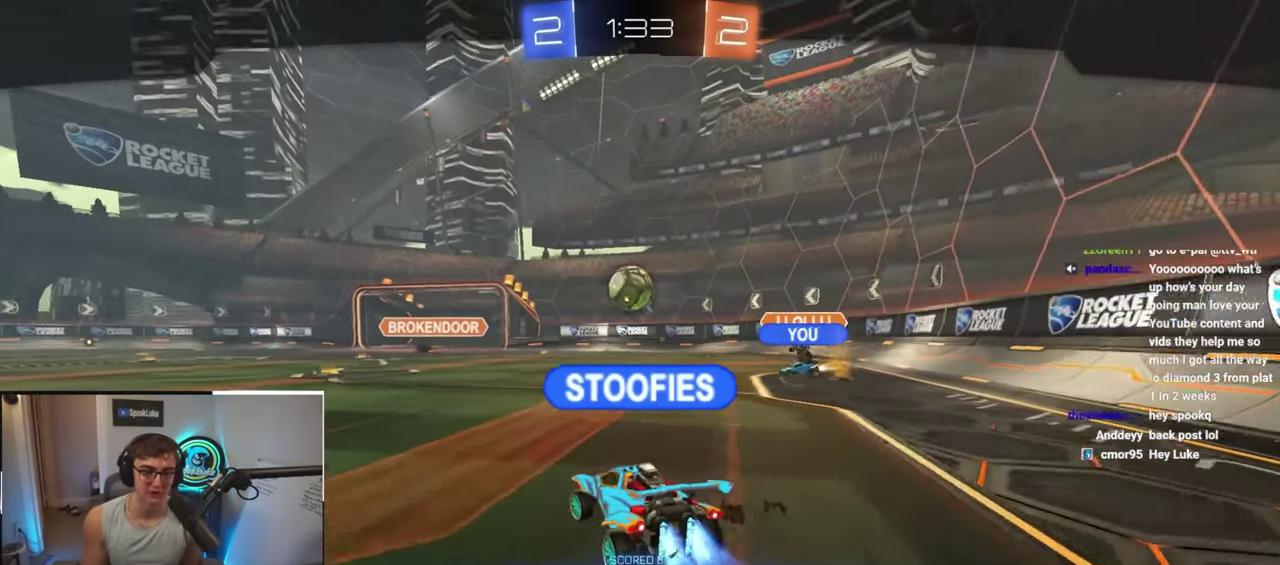
{"buttons": [], "left_stick": "down", "right_stick": "center", "events": []}
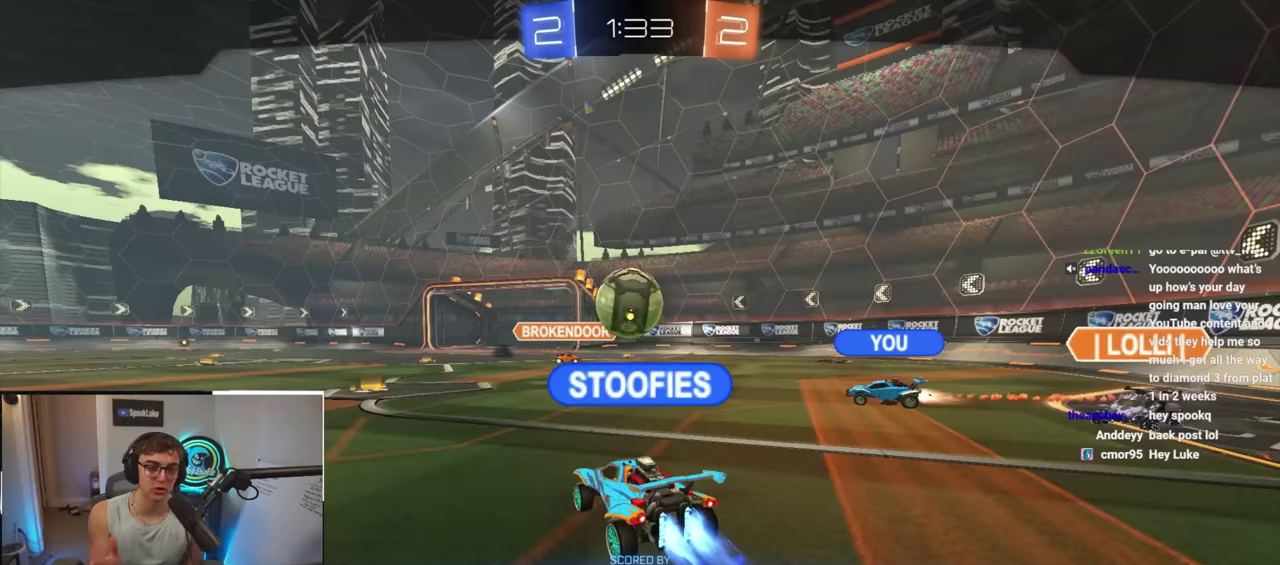
{"buttons": [], "left_stick": "down-left", "right_stick": "center", "events": [[500, "left_stick", "down-left"]]}
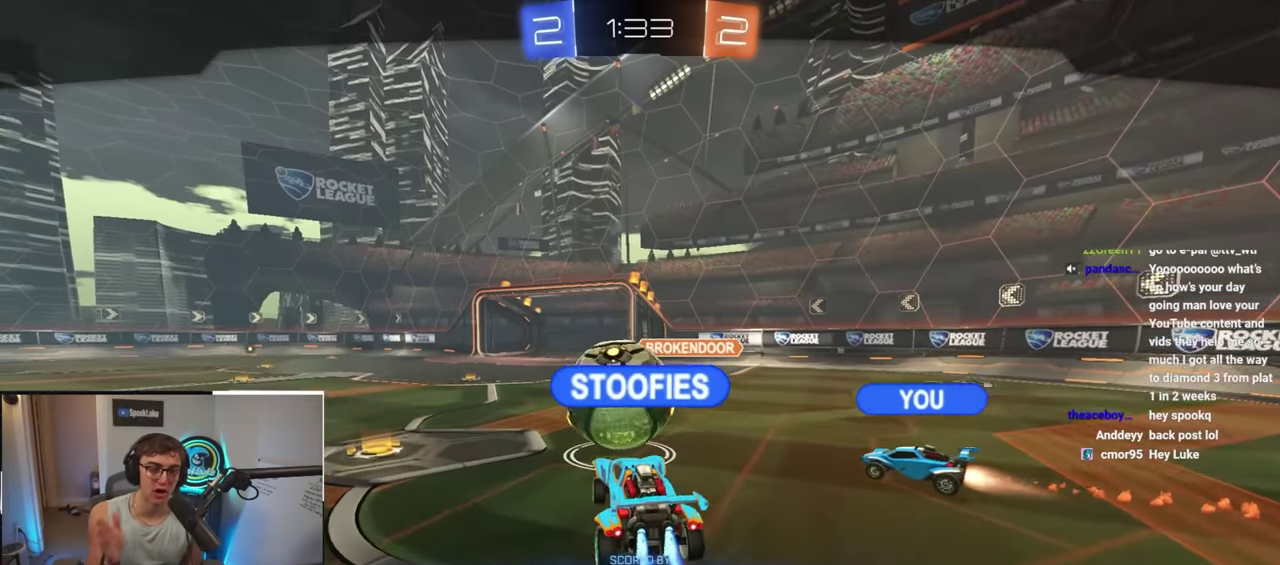
{"buttons": [], "left_stick": "down-left", "right_stick": "center", "events": []}
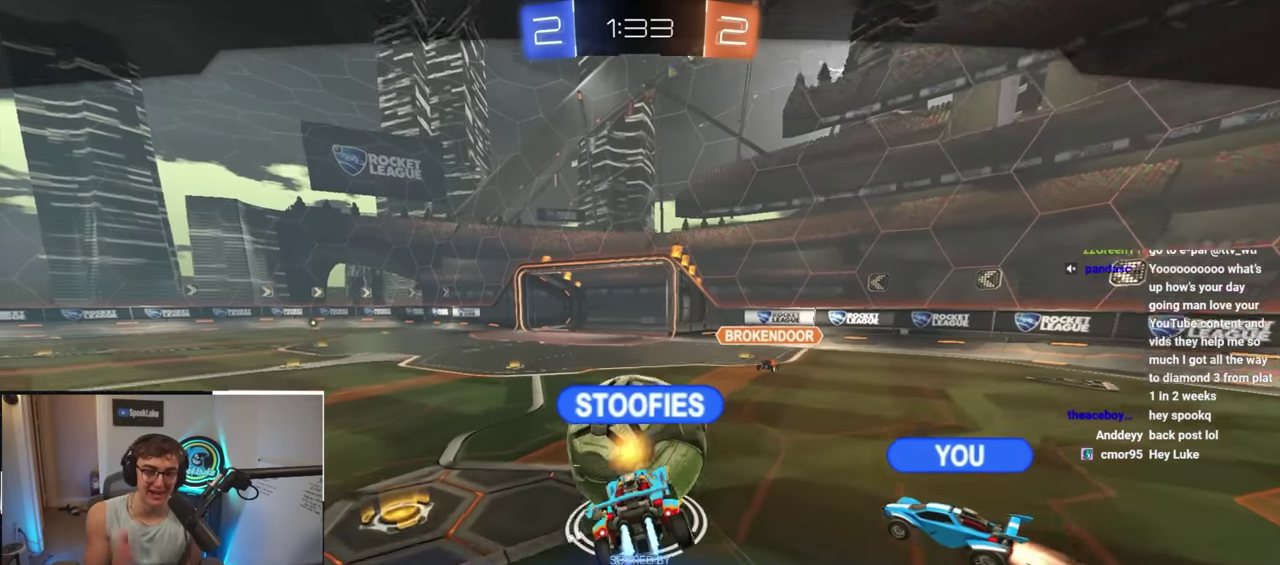
{"buttons": [], "left_stick": "down-left", "right_stick": "center", "events": []}
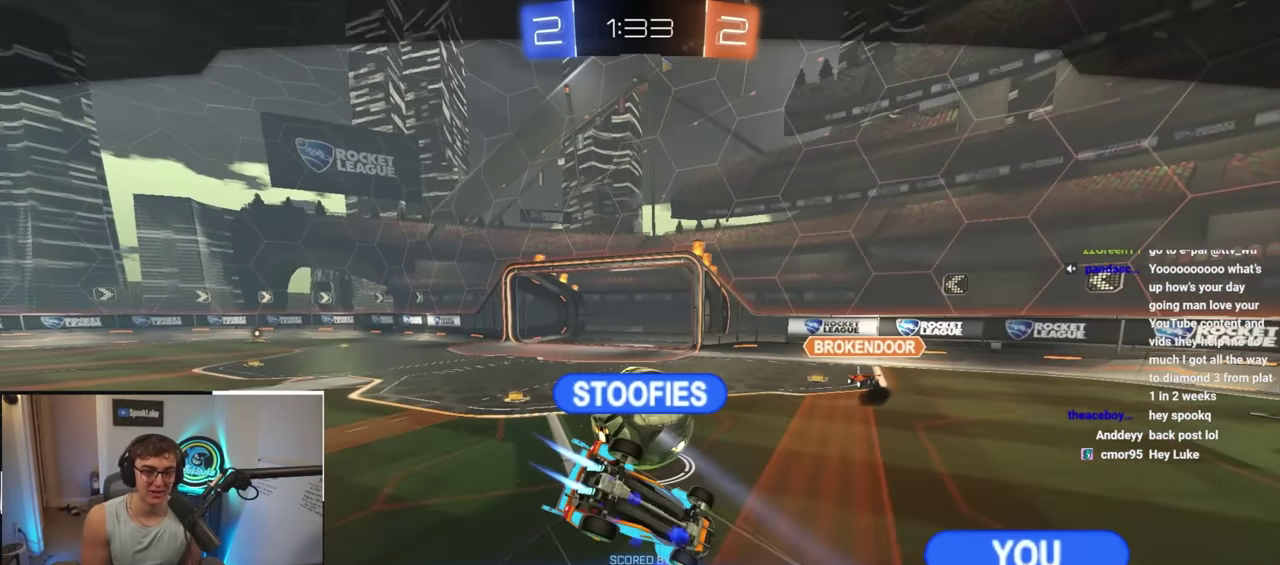
{"buttons": [], "left_stick": "down-left", "right_stick": "center", "events": []}
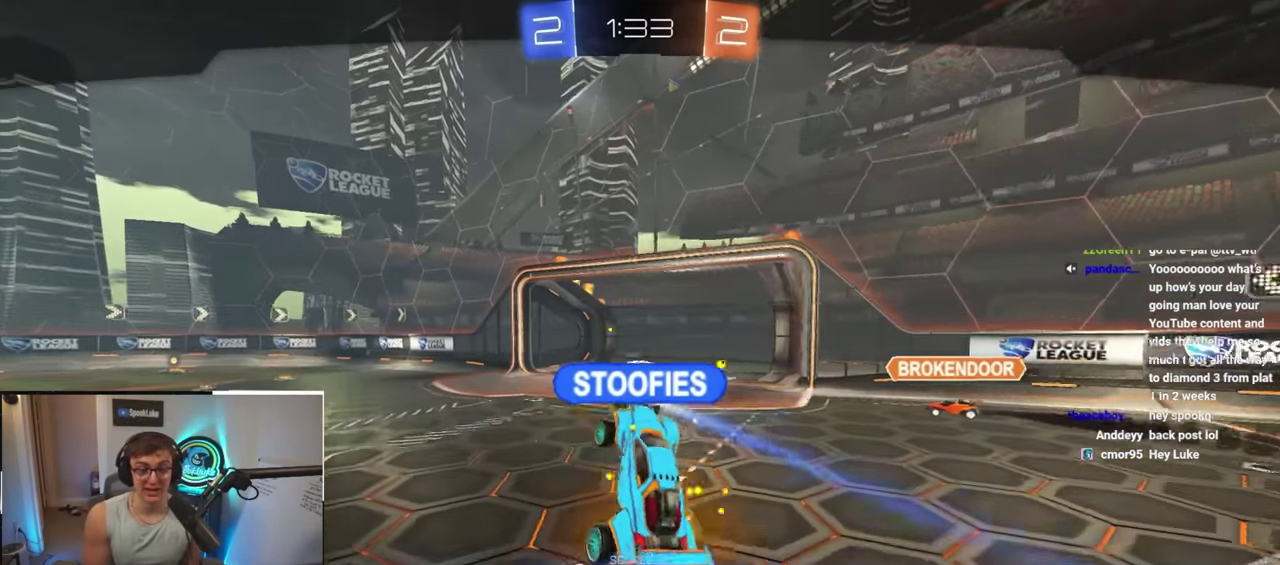
{"buttons": [], "left_stick": "down-left", "right_stick": "center", "events": []}
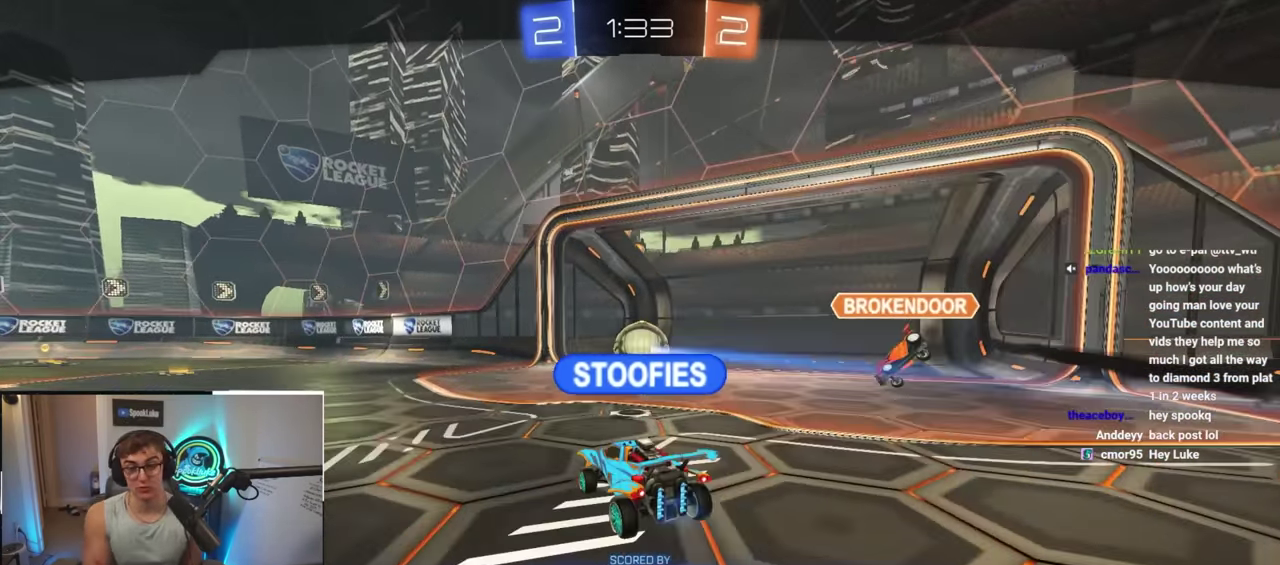
{"buttons": [], "left_stick": "down-left", "right_stick": "center", "events": []}
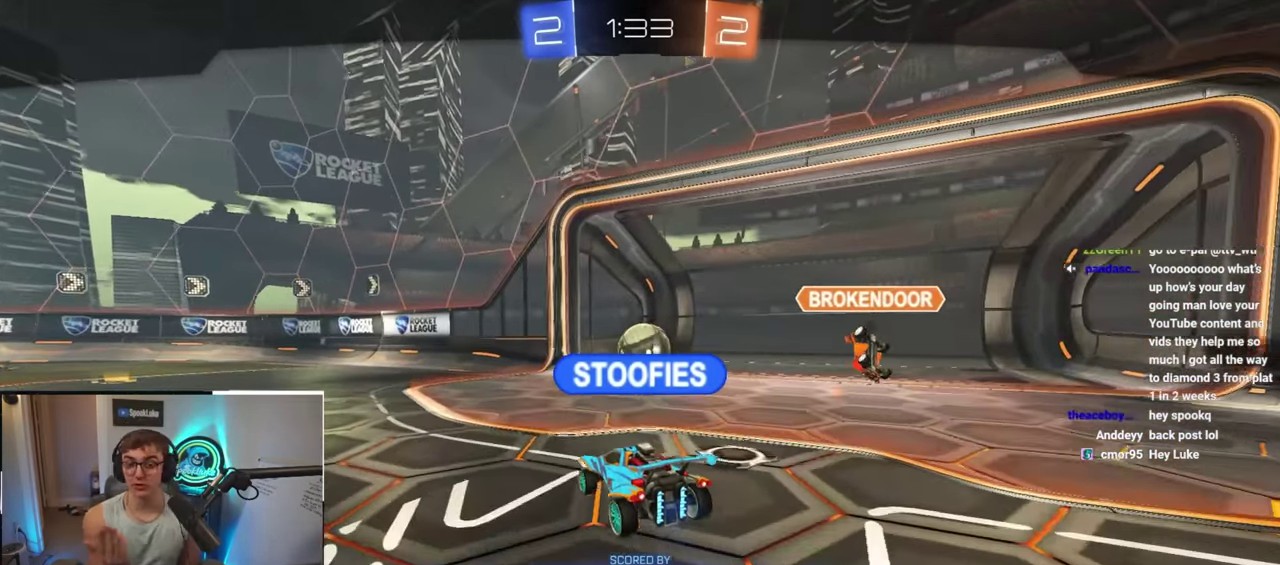
{"buttons": [], "left_stick": "down", "right_stick": "center", "events": [[333, "left_stick", "down"]]}
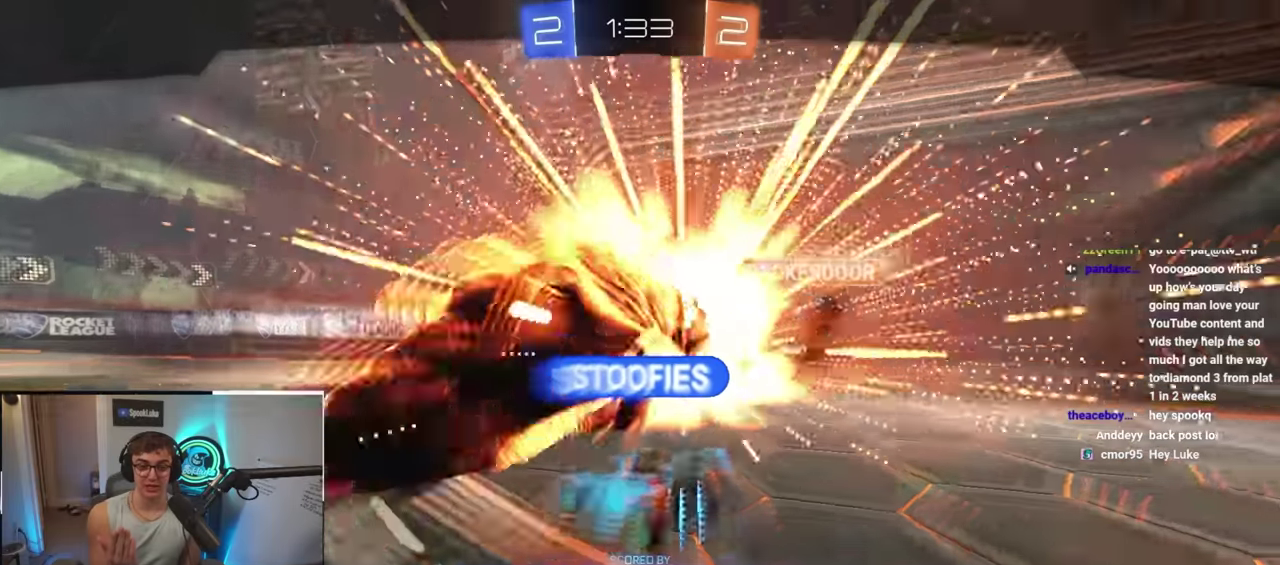
{"buttons": [], "left_stick": "down", "right_stick": "center", "events": []}
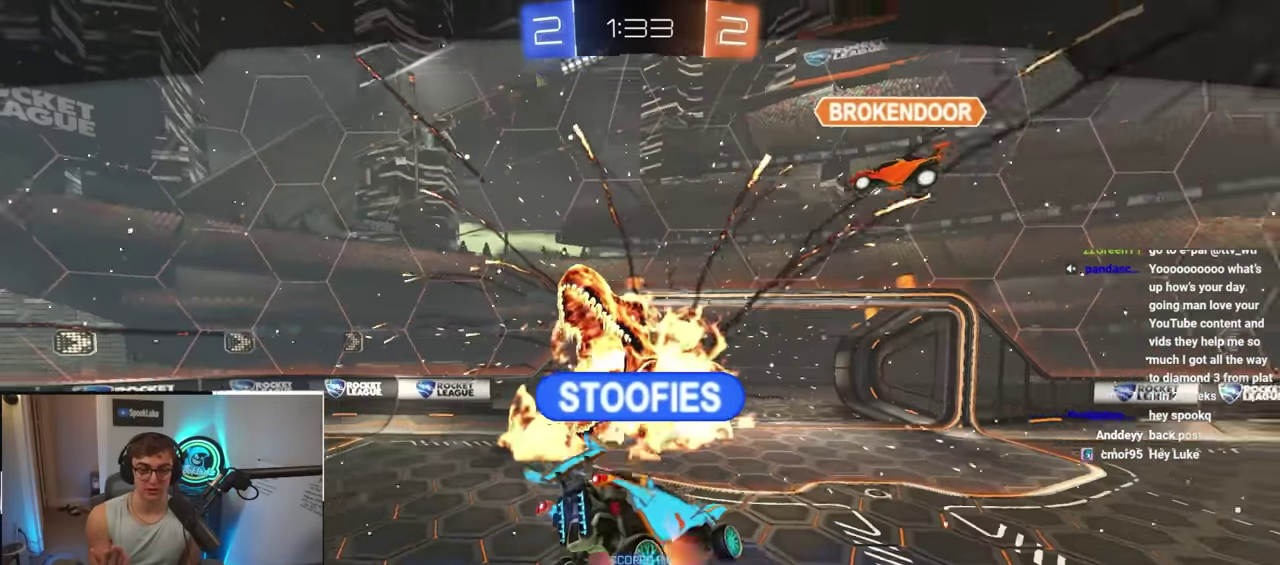
{"buttons": [], "left_stick": "down", "right_stick": "center", "events": []}
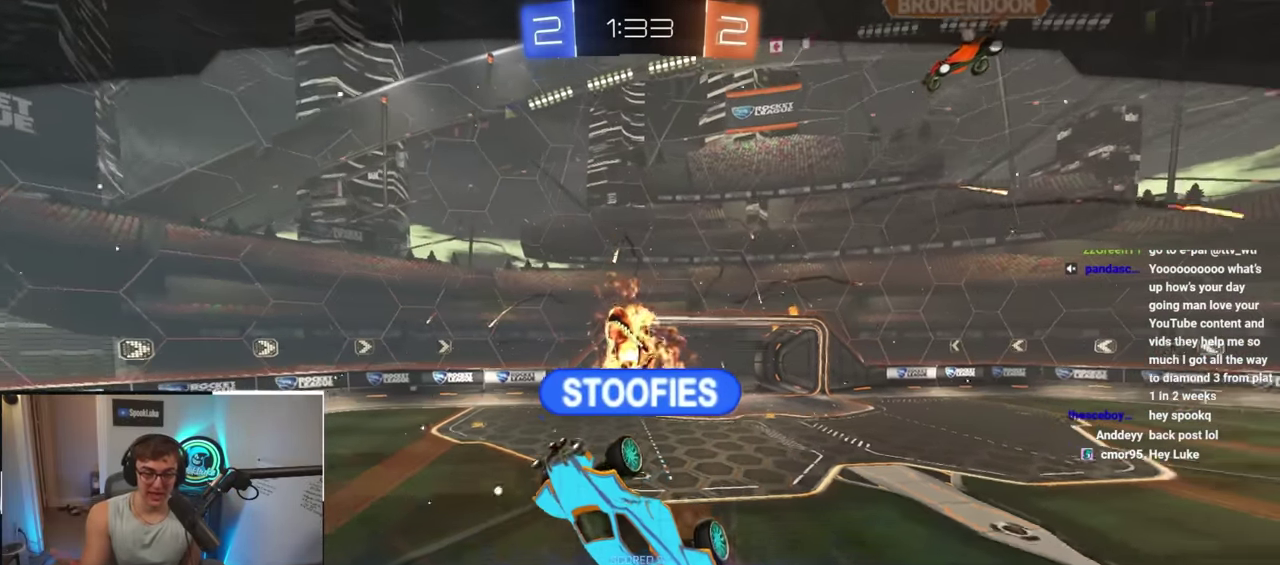
{"buttons": [], "left_stick": "down", "right_stick": "center", "events": []}
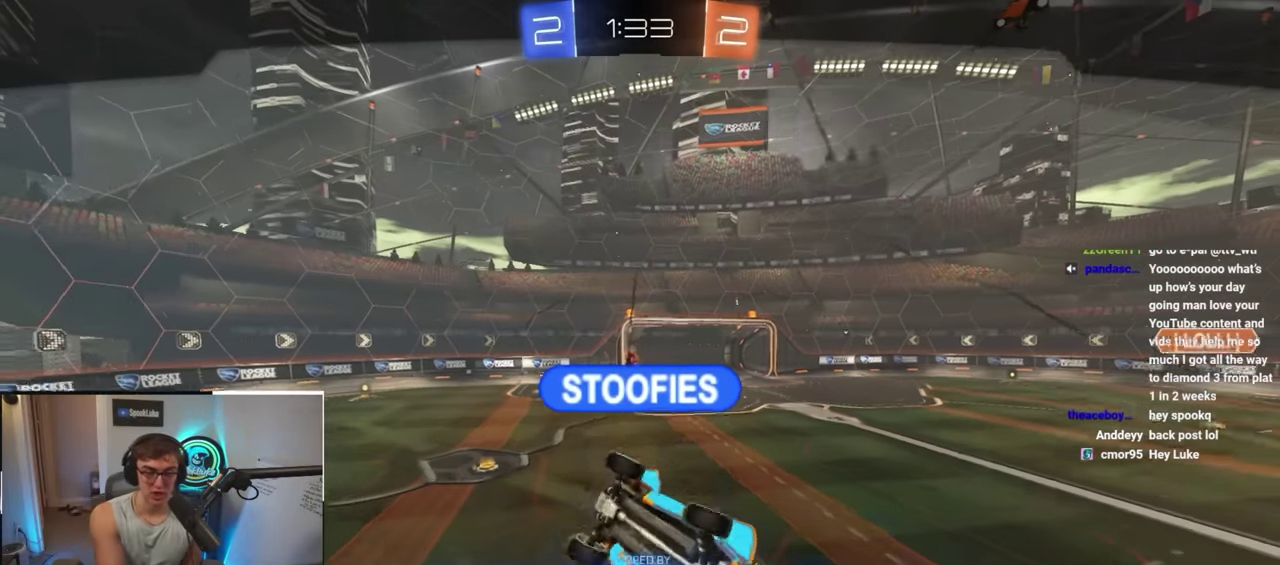
{"buttons": [], "left_stick": "down", "right_stick": "center", "events": []}
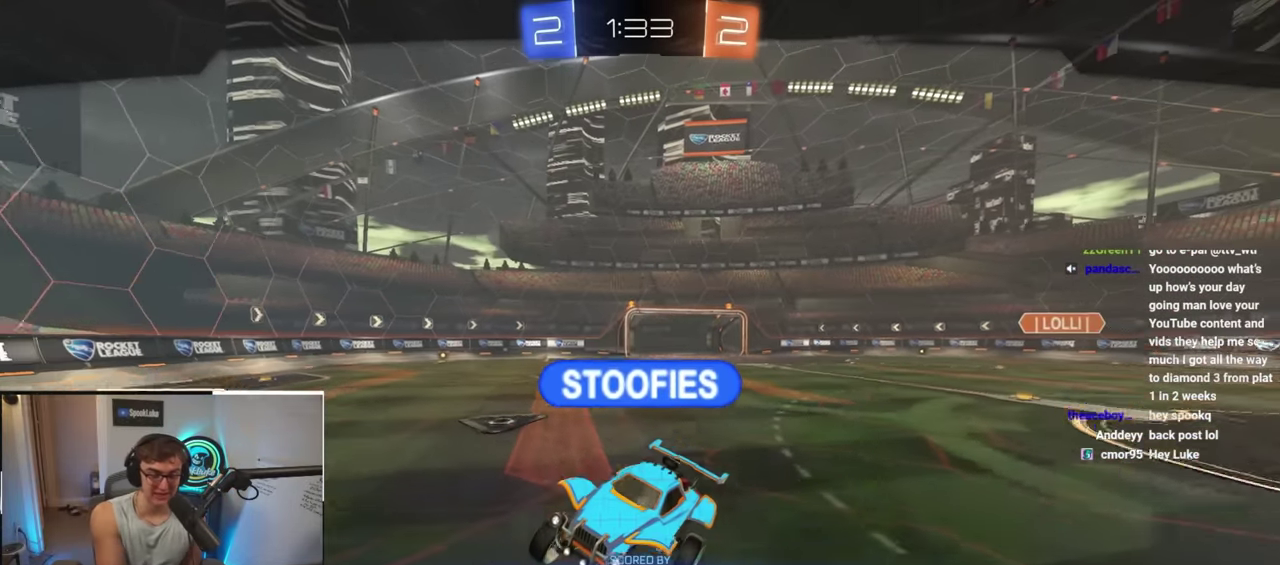
{"buttons": [], "left_stick": "down", "right_stick": "center", "events": []}
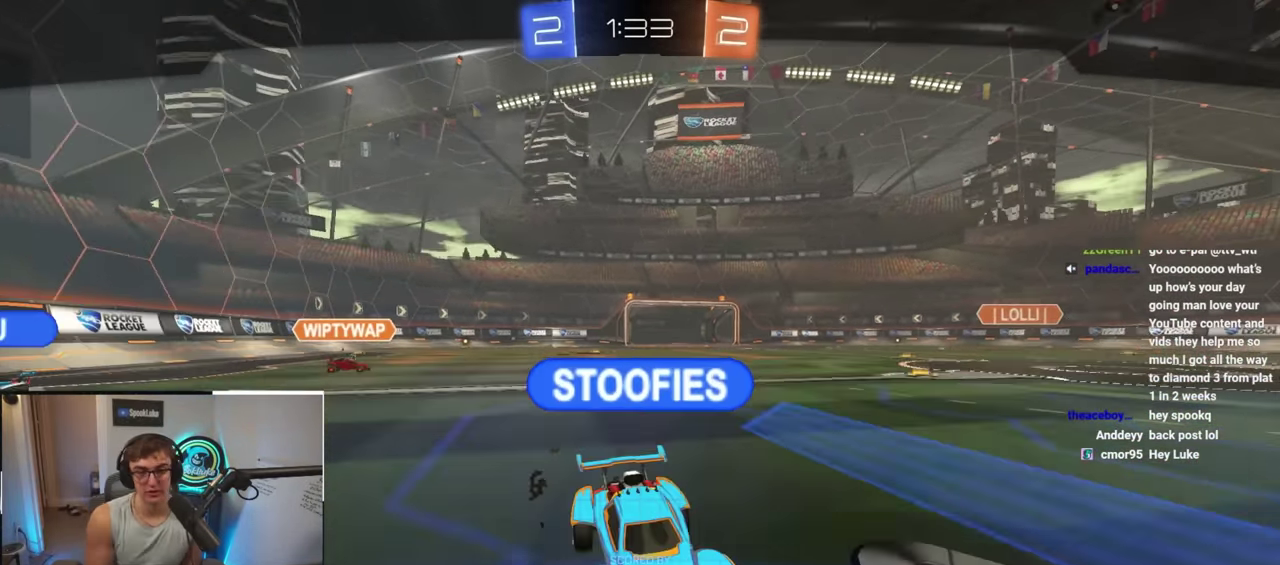
{"buttons": [], "left_stick": "down-left", "right_stick": "center", "events": [[450, "left_stick", "down-left"]]}
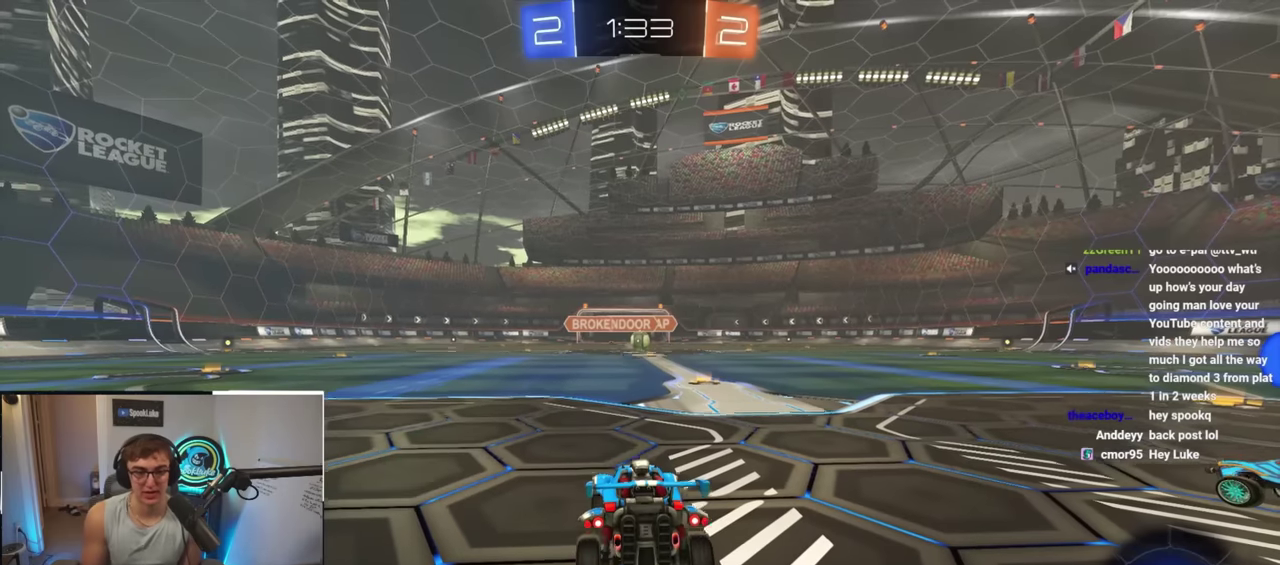
{"buttons": [], "left_stick": "down", "right_stick": "center", "events": [[267, "left_stick", "down"]]}
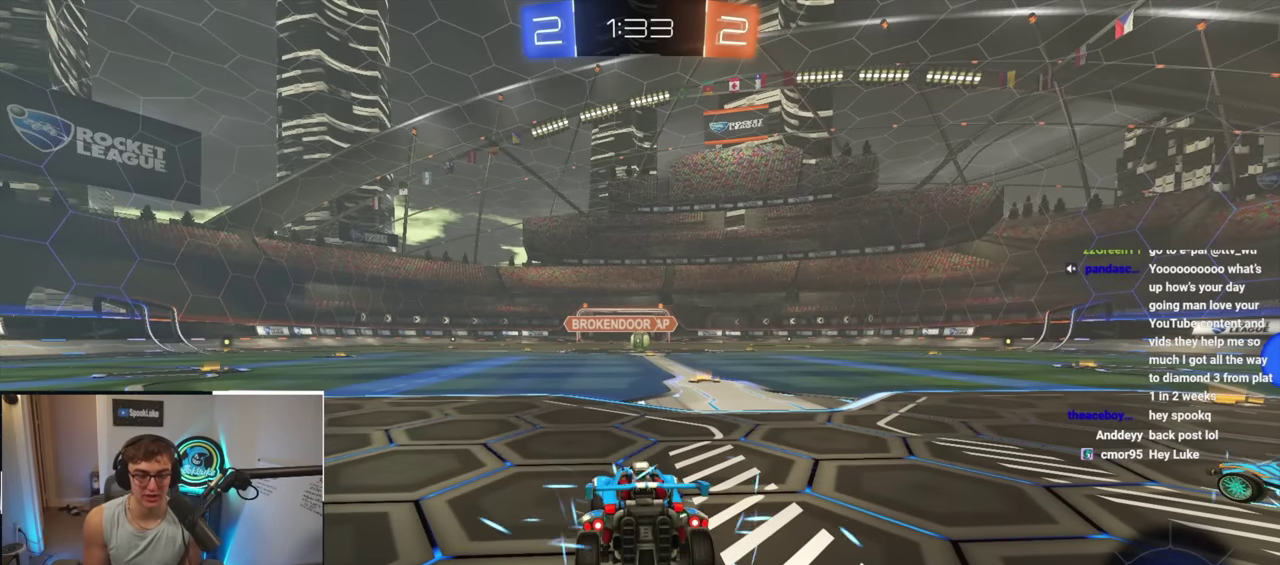
{"buttons": [], "left_stick": "down", "right_stick": "center", "events": []}
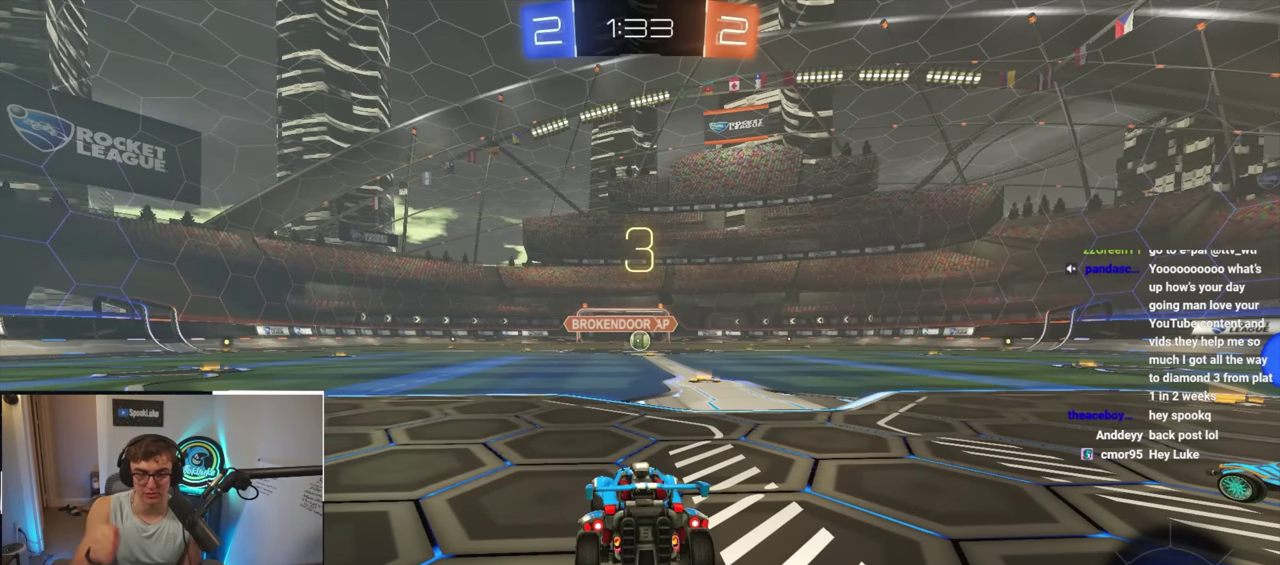
{"buttons": [], "left_stick": "down", "right_stick": "center", "events": []}
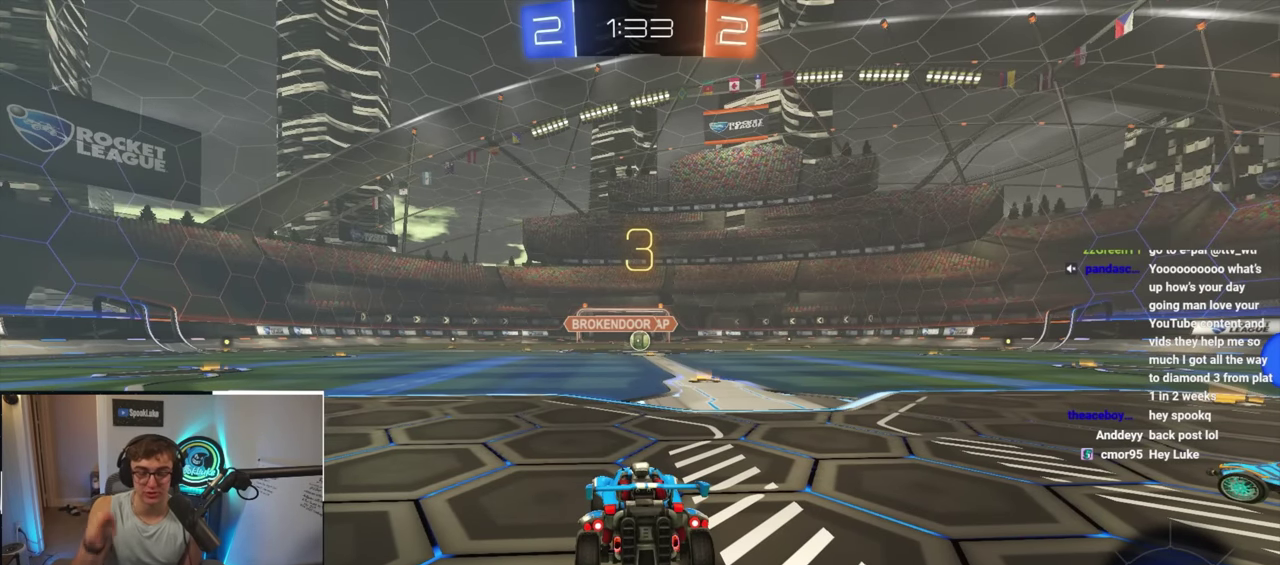
{"buttons": [], "left_stick": "down", "right_stick": "center", "events": []}
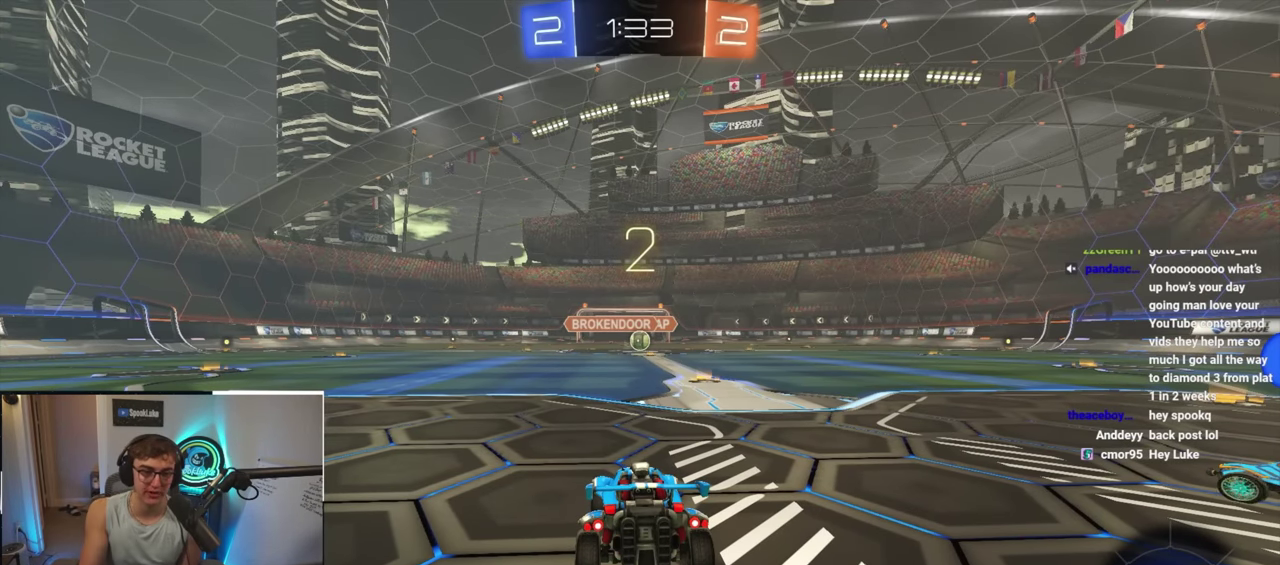
{"buttons": [], "left_stick": "down", "right_stick": "center", "events": []}
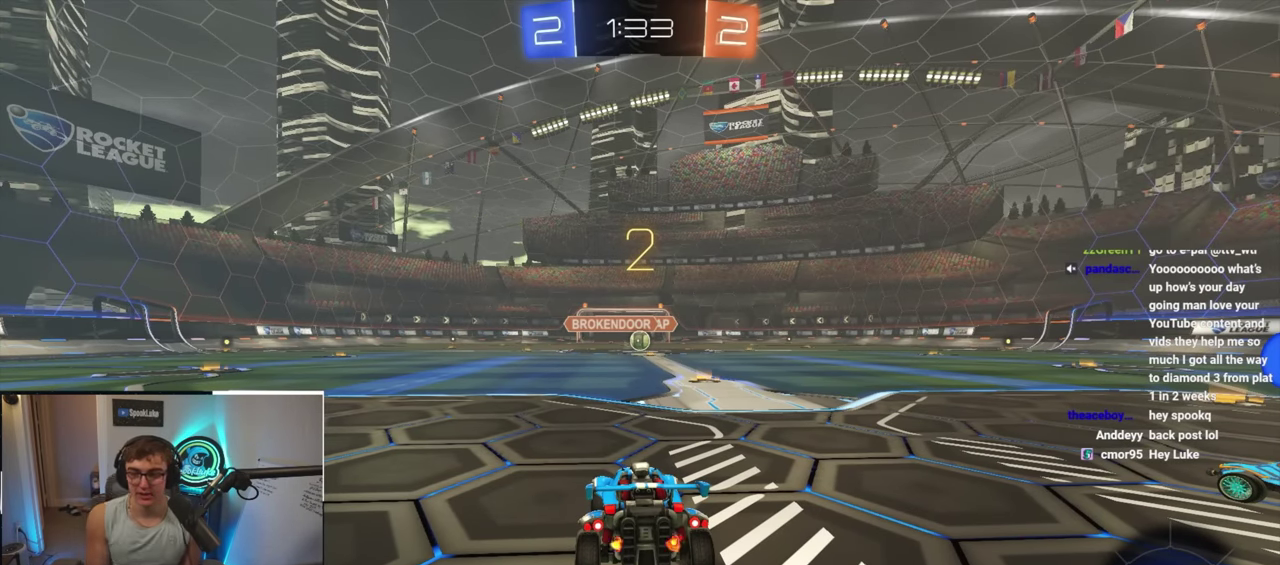
{"buttons": [], "left_stick": "left", "right_stick": "center", "events": [[400, "left_stick", "down-left"], [467, "left_stick", "left"]]}
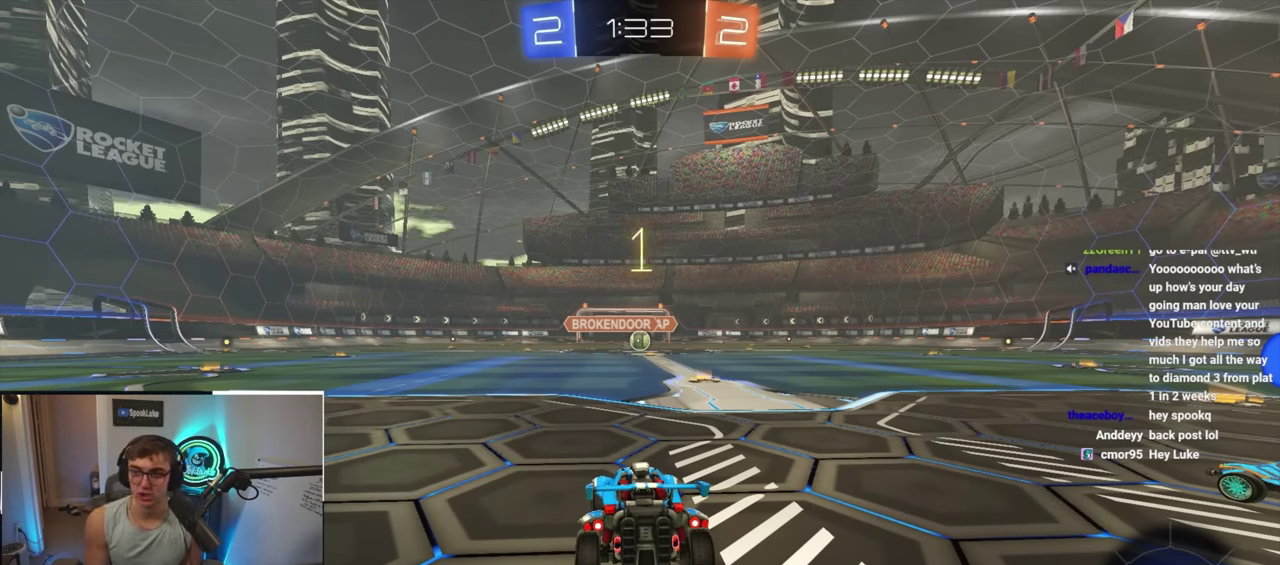
{"buttons": [], "left_stick": "center", "right_stick": "center", "events": [[50, "left_stick", "up-left"], [184, "left_stick", "left"], [267, "left_stick", "up-left"], [484, "left_stick", "center"]]}
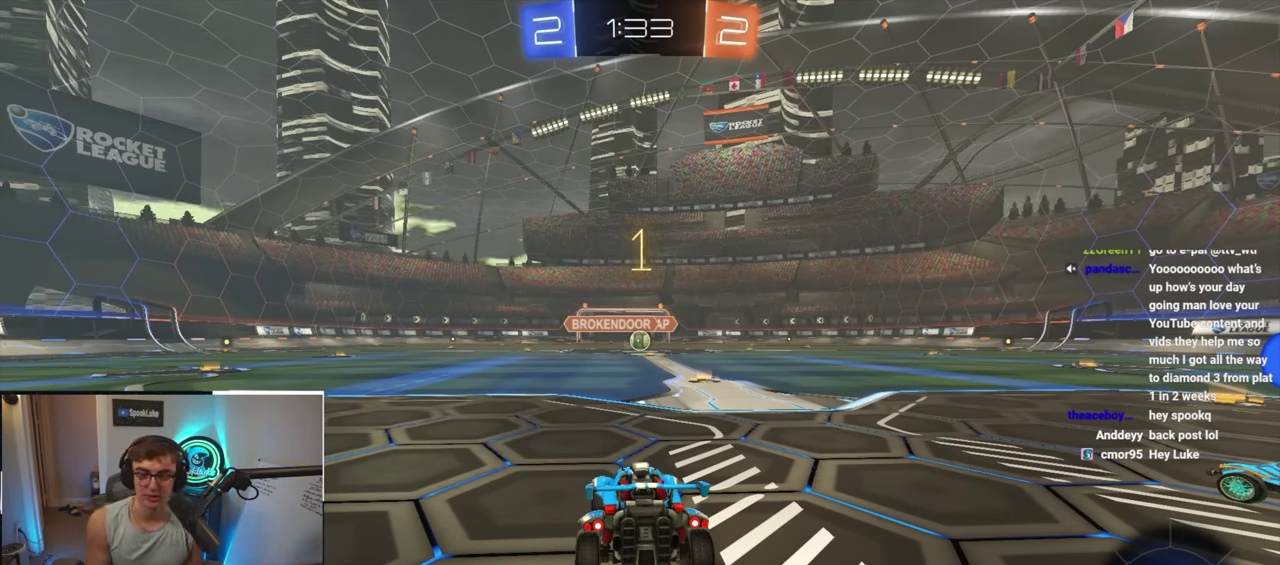
{"buttons": ["L2"], "left_stick": "center", "right_stick": "center", "events": [[317, "L2", "down"]]}
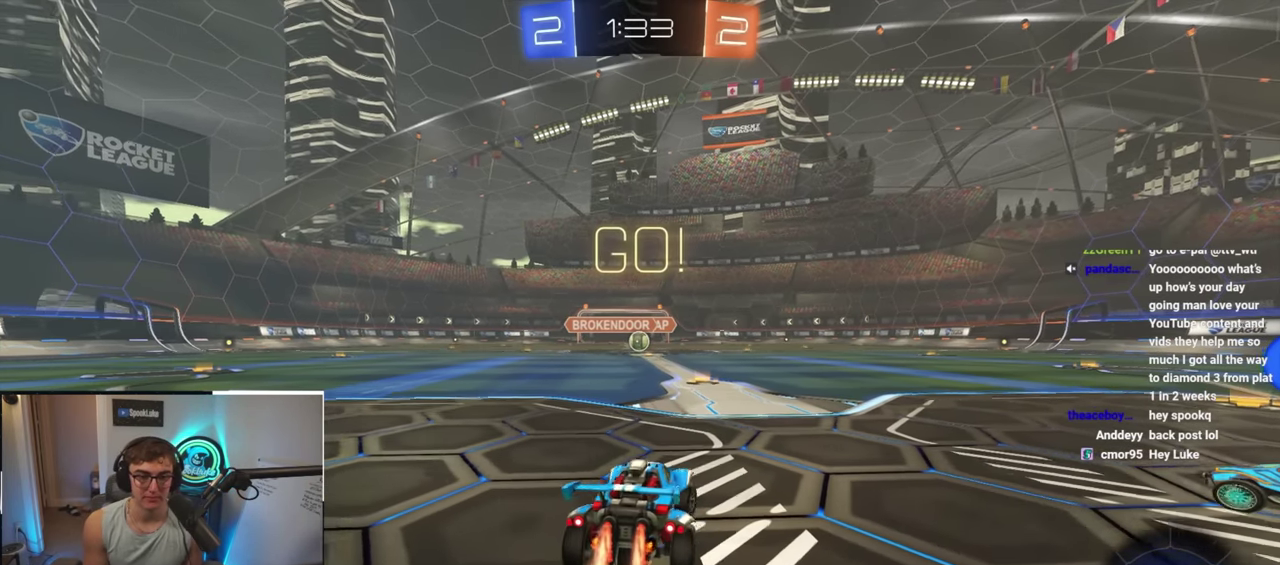
{"buttons": [], "left_stick": "left", "right_stick": "center"}